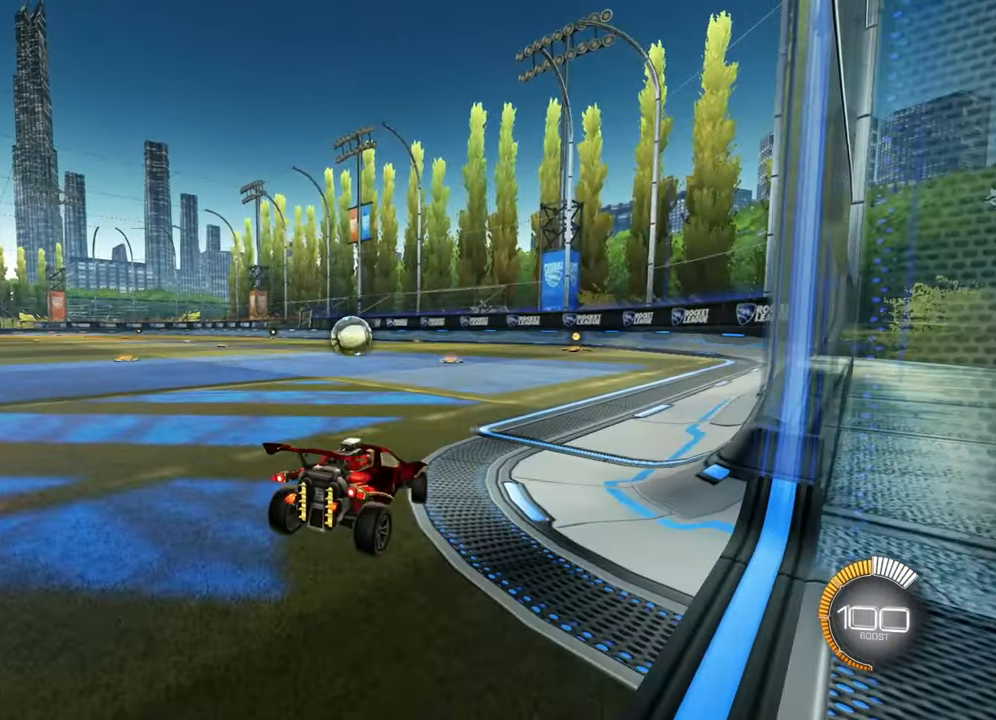
Gameplay with a controller (PlayStation layout); each line is a JSON object with the inputs held at the frame after it. "events" lists button and stick changes between this image and that frame as [ms after this image, input, new state], when the widget could be followed in between.
{"buttons": ["L2", "R2"], "left_stick": "down-right", "right_stick": "center", "events": [[167, "left_stick", "center"], [284, "left_stick", "left"], [351, "L2", "up"], [351, "R2", "down"], [351, "SQUARE", "down"], [484, "L2", "down"], [501, "SQUARE", "up"], [501, "left_stick", "down-right"]]}
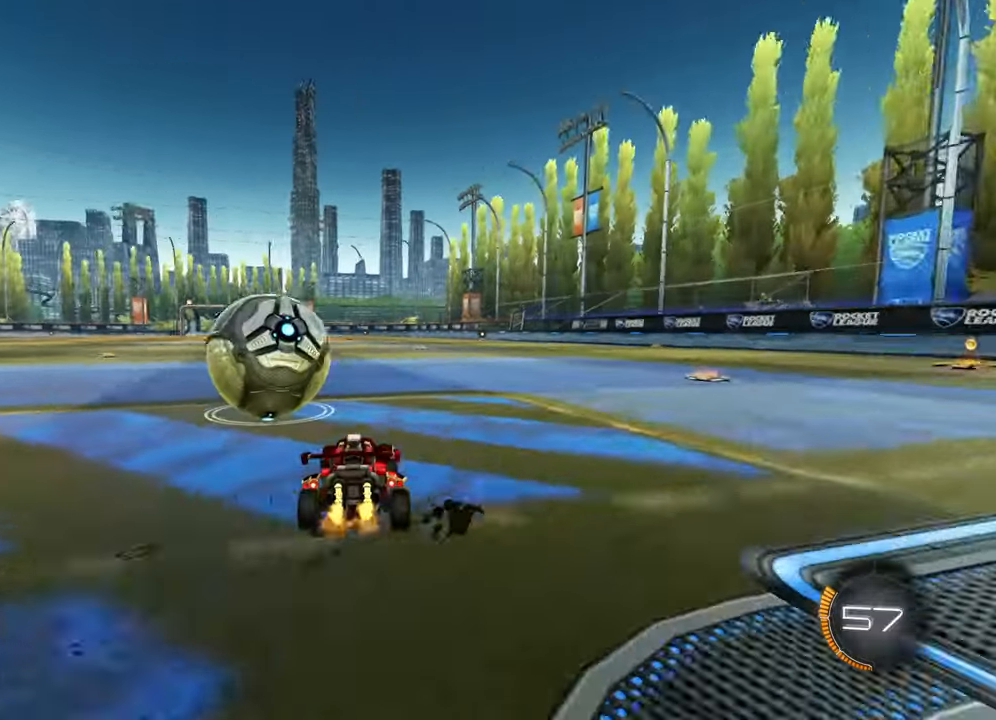
{"buttons": ["R2"], "left_stick": "left", "right_stick": "center", "events": [[17, "R2", "up"], [167, "R2", "down"], [183, "L2", "up"], [200, "left_stick", "center"], [300, "left_stick", "left"]]}
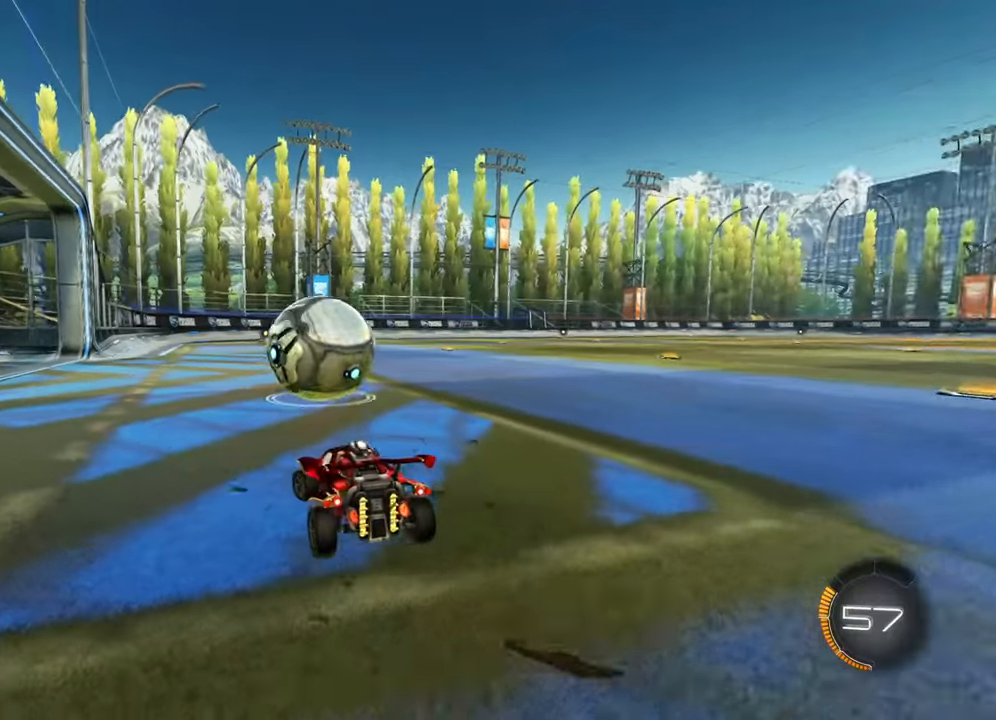
{"buttons": ["R2"], "left_stick": "right", "right_stick": "center", "events": [[267, "left_stick", "center"], [434, "left_stick", "right"]]}
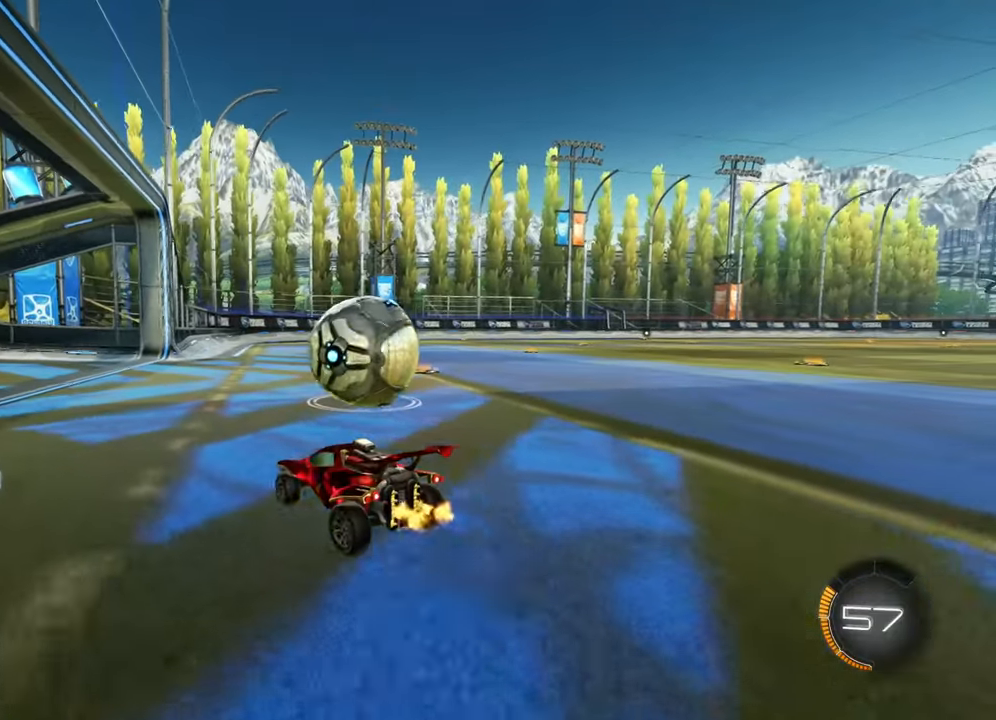
{"buttons": ["R2"], "left_stick": "right", "right_stick": "center", "events": [[50, "left_stick", "center"], [217, "left_stick", "right"]]}
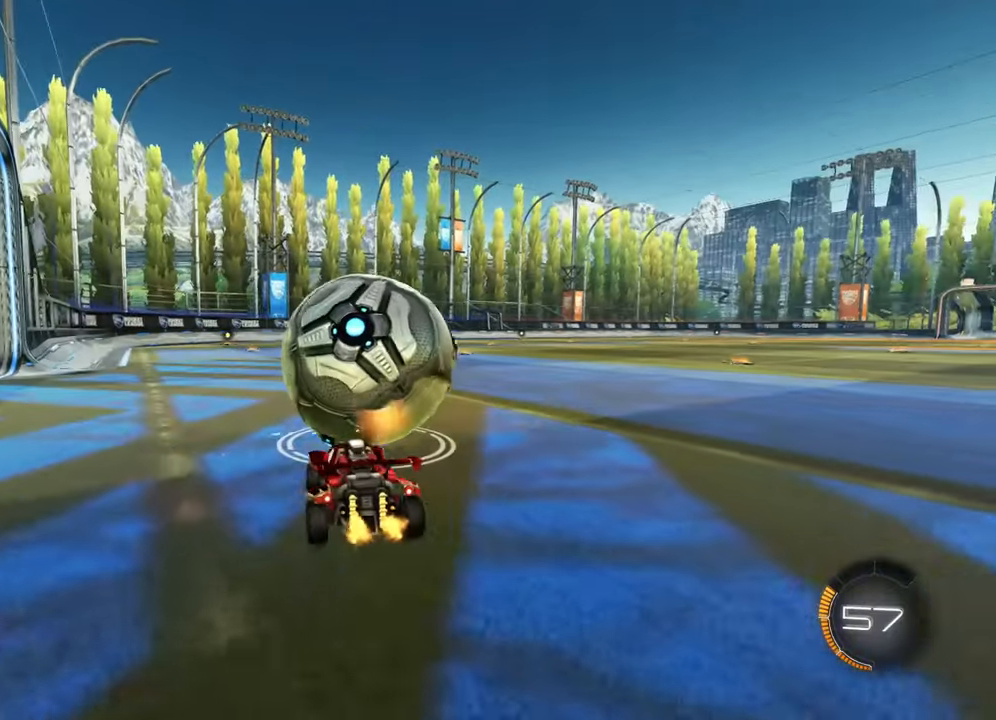
{"buttons": ["R2"], "left_stick": "right", "right_stick": "center", "events": []}
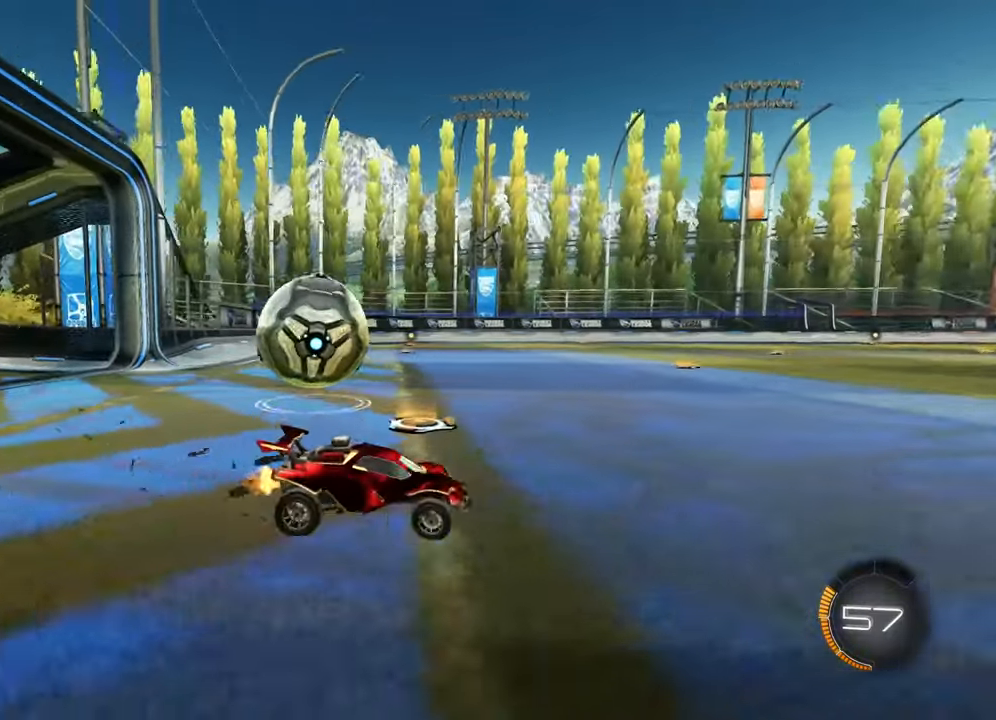
{"buttons": ["R2"], "left_stick": "center", "right_stick": "center", "events": [[50, "left_stick", "up-right"], [417, "left_stick", "center"]]}
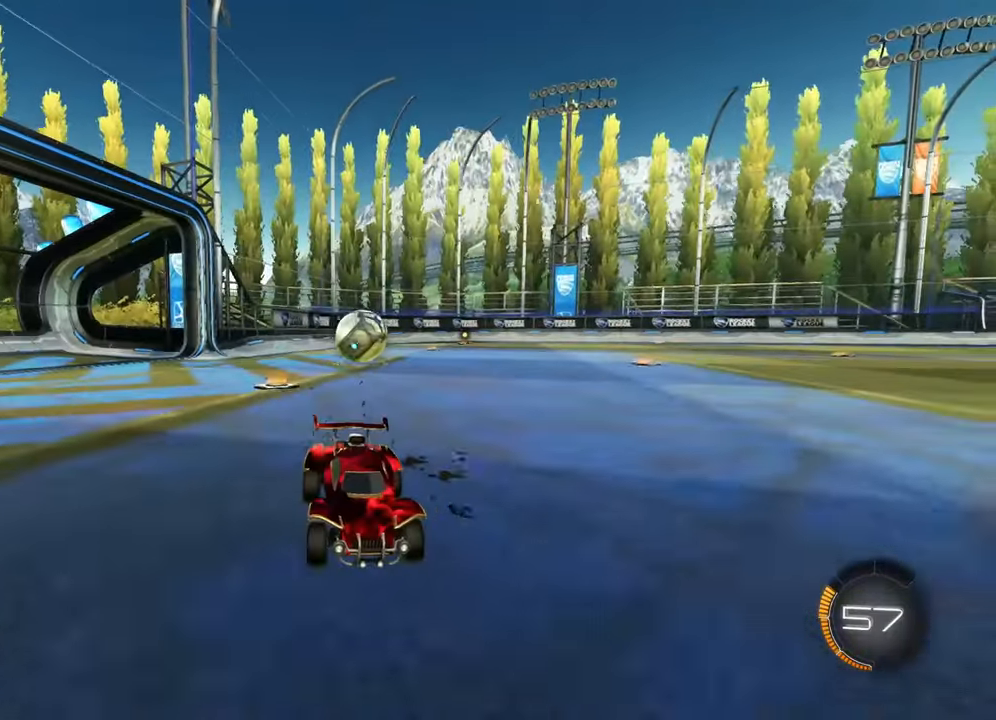
{"buttons": ["R2"], "left_stick": "center", "right_stick": "center", "events": [[200, "left_stick", "right"], [401, "left_stick", "center"]]}
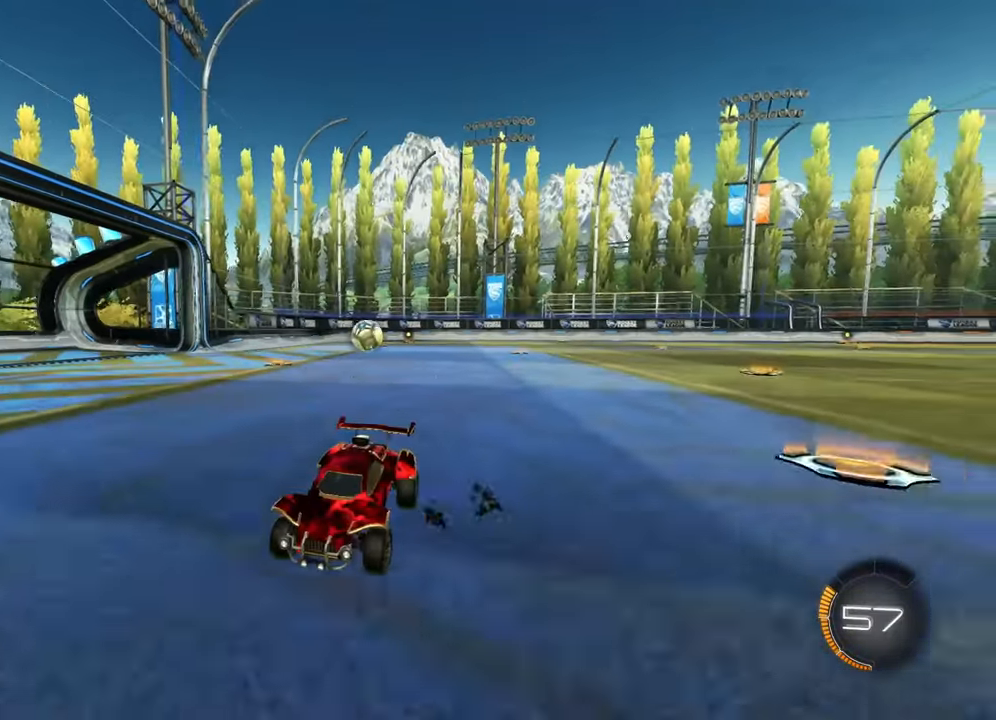
{"buttons": ["R2"], "left_stick": "center", "right_stick": "center", "events": [[66, "left_stick", "right"], [133, "left_stick", "center"]]}
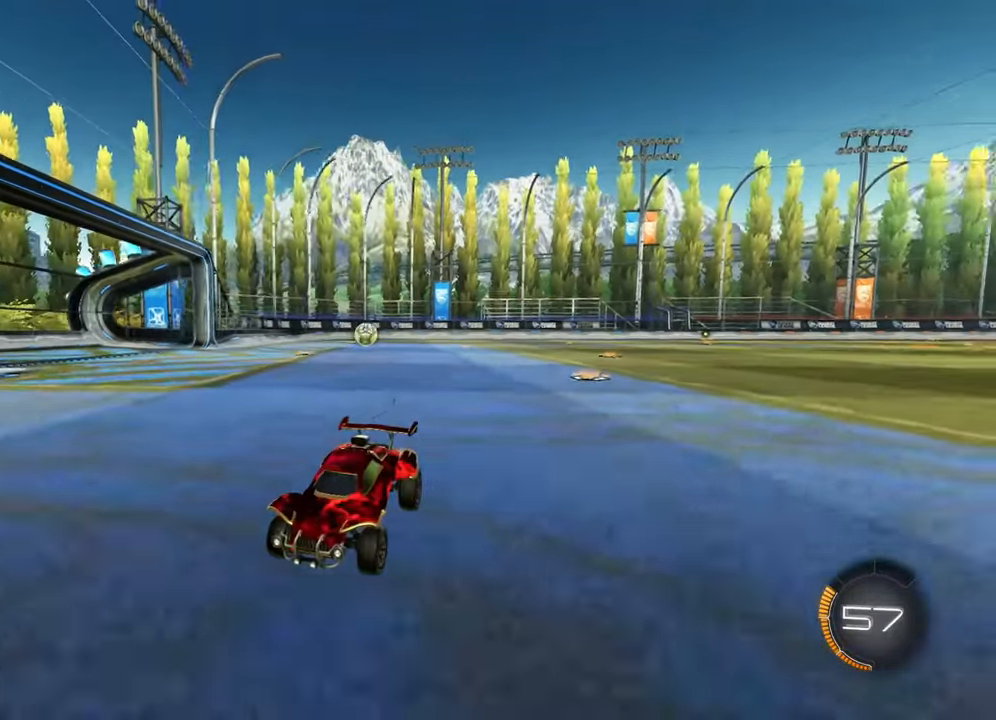
{"buttons": ["R2"], "left_stick": "center", "right_stick": "center", "events": [[67, "left_stick", "left"], [401, "left_stick", "center"]]}
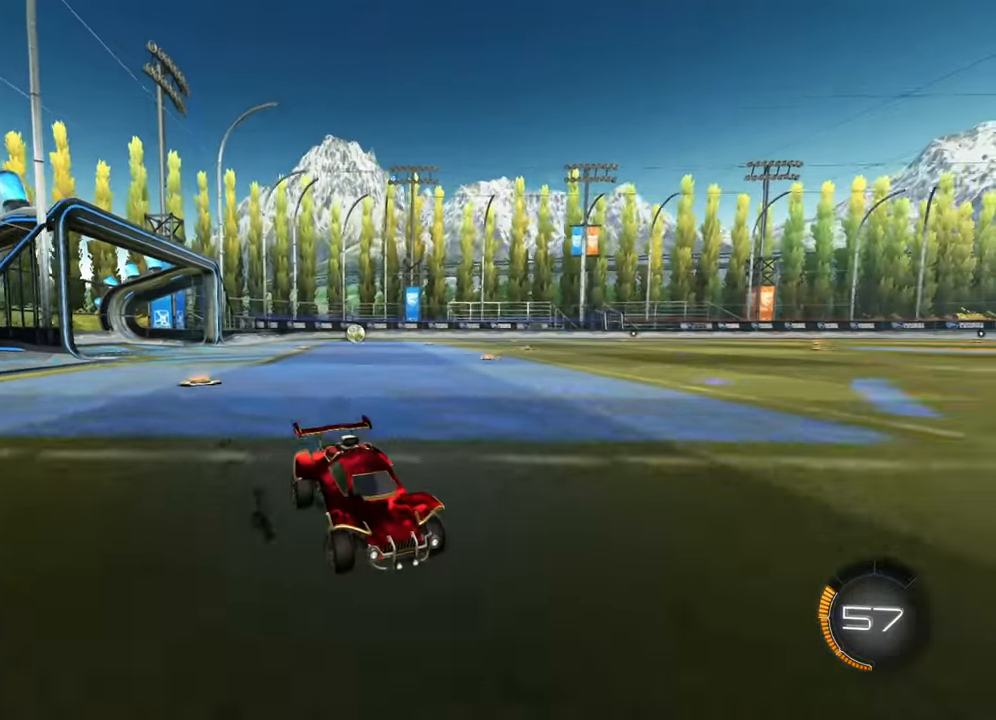
{"buttons": ["R2"], "left_stick": "right", "right_stick": "center", "events": [[66, "left_stick", "right"], [100, "SQUARE", "down"], [183, "SQUARE", "up"], [267, "SQUARE", "down"], [400, "SQUARE", "up"]]}
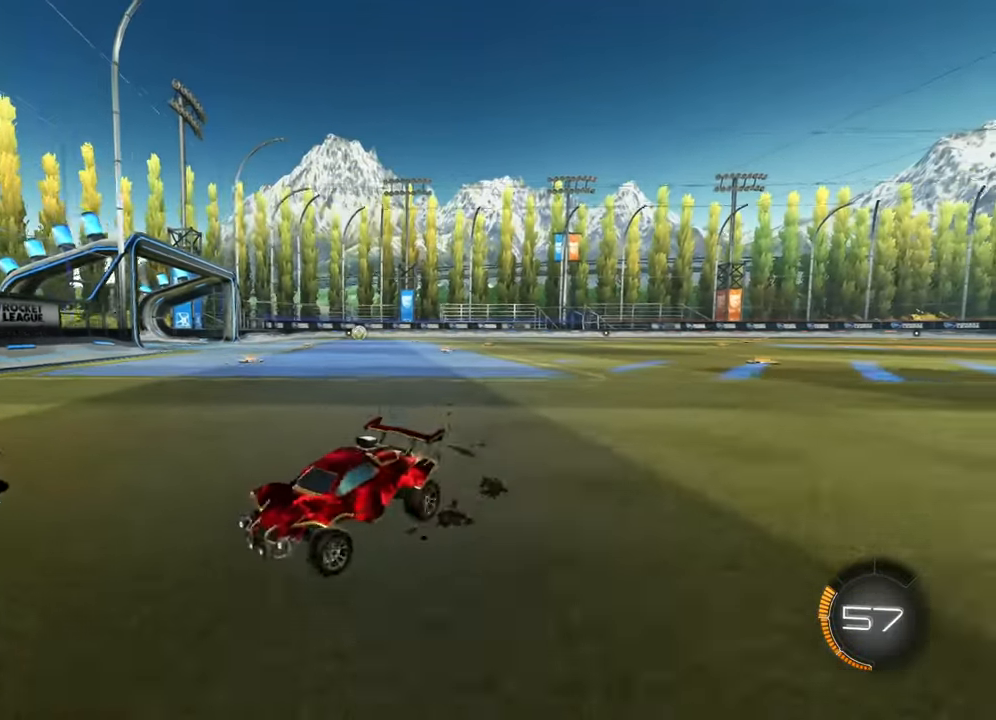
{"buttons": ["R2"], "left_stick": "right", "right_stick": "center", "events": [[67, "left_stick", "up-right"], [250, "left_stick", "right"], [317, "L2", "down"], [334, "R2", "up"], [451, "L2", "up"], [467, "R2", "down"]]}
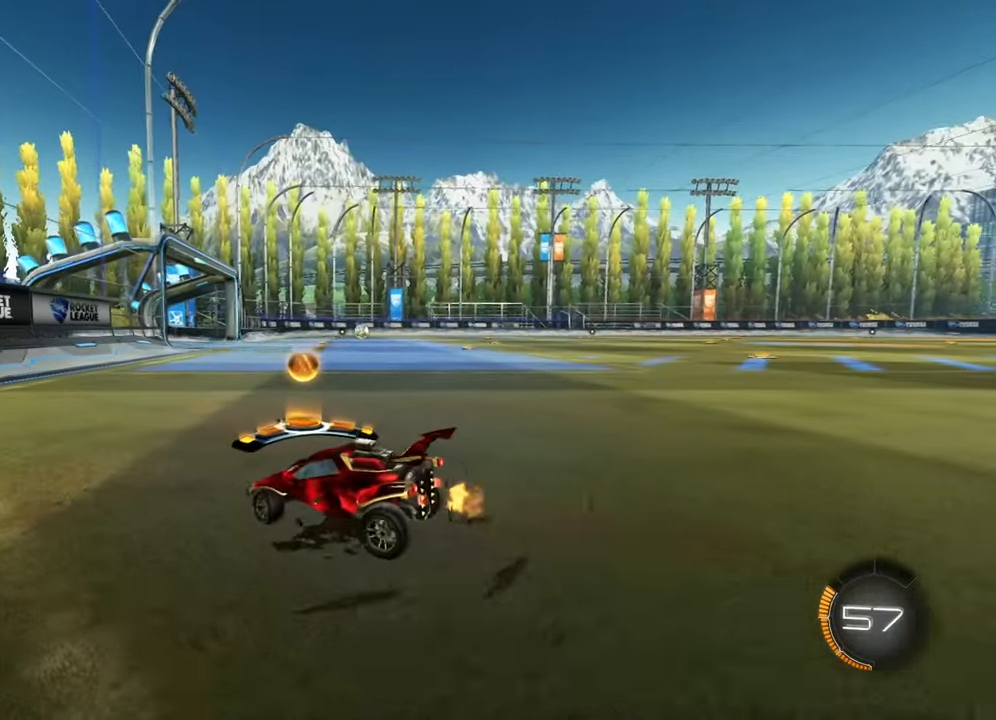
{"buttons": ["CIRCLE", "R2"], "left_stick": "center", "right_stick": "center", "events": [[217, "CIRCLE", "down"], [233, "left_stick", "center"]]}
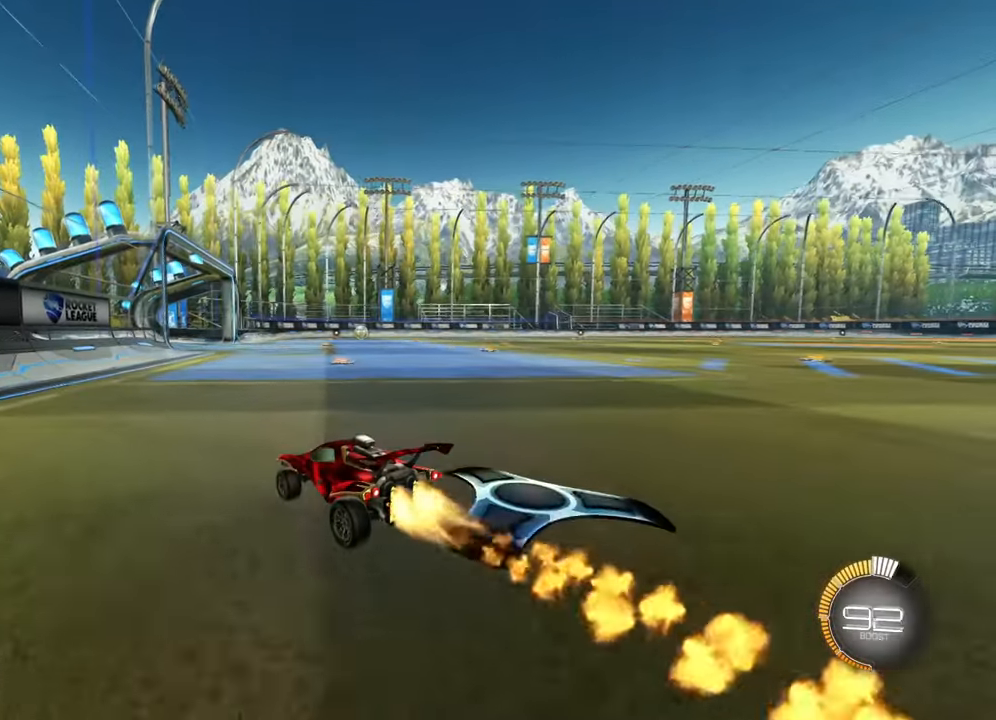
{"buttons": ["R2"], "left_stick": "center", "right_stick": "center", "events": [[200, "CIRCLE", "up"]]}
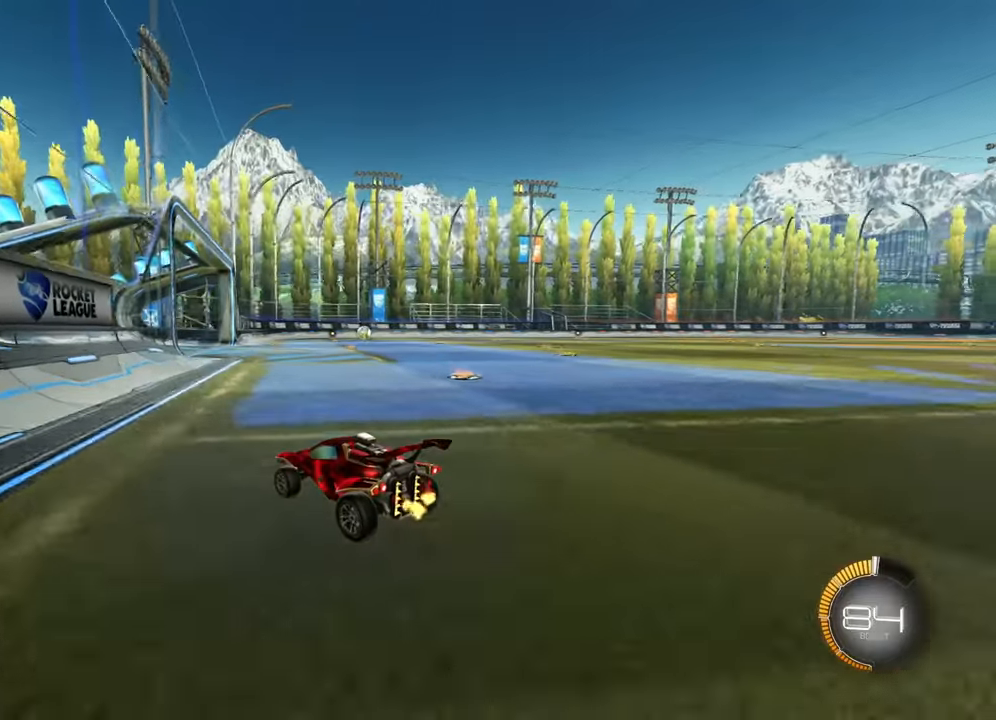
{"buttons": ["R2"], "left_stick": "center", "right_stick": "center", "events": [[83, "left_stick", "right"], [233, "left_stick", "center"], [267, "R1", "down"], [317, "R1", "up"]]}
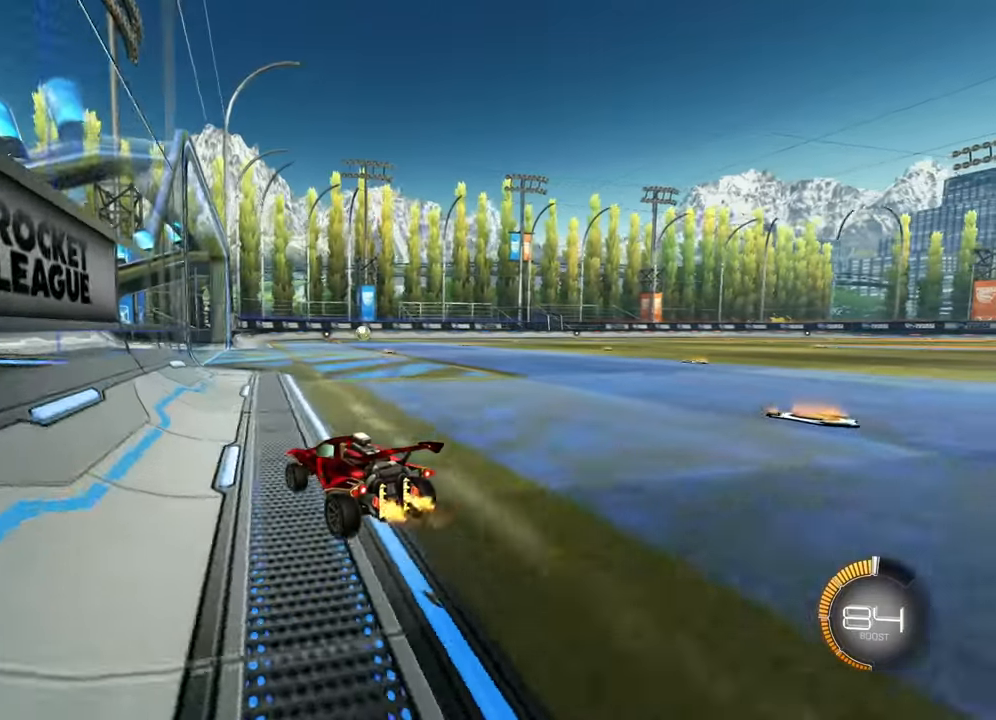
{"buttons": [], "left_stick": "center", "right_stick": "center", "events": [[150, "left_stick", "right"], [166, "R2", "up"], [300, "left_stick", "center"]]}
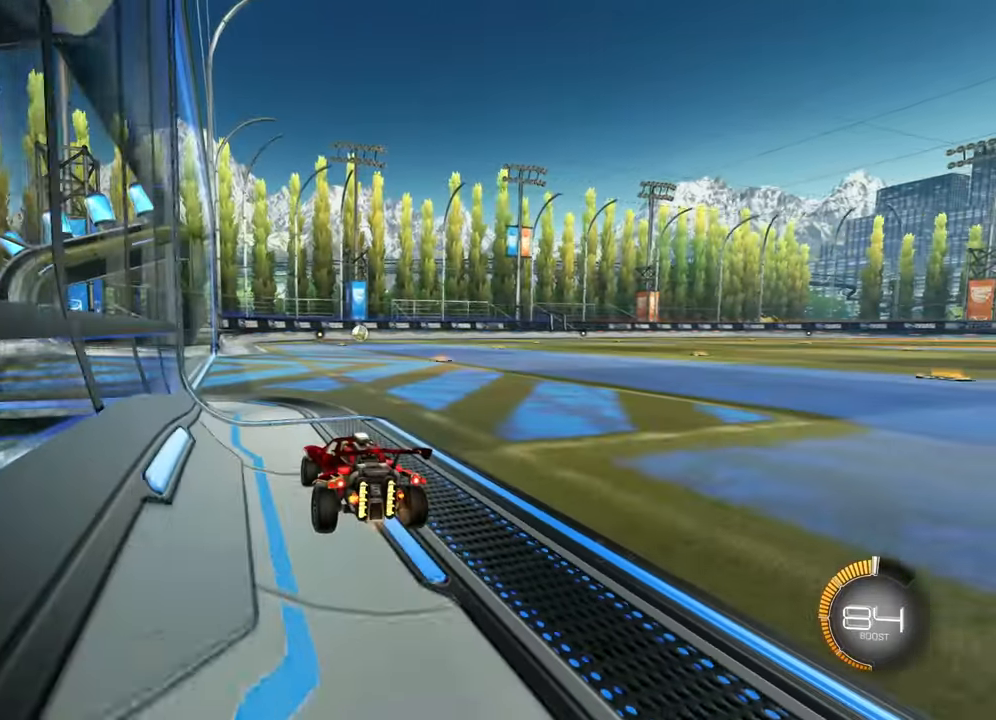
{"buttons": [], "left_stick": "center", "right_stick": "center", "events": [[134, "L2", "down"], [250, "L2", "up"]]}
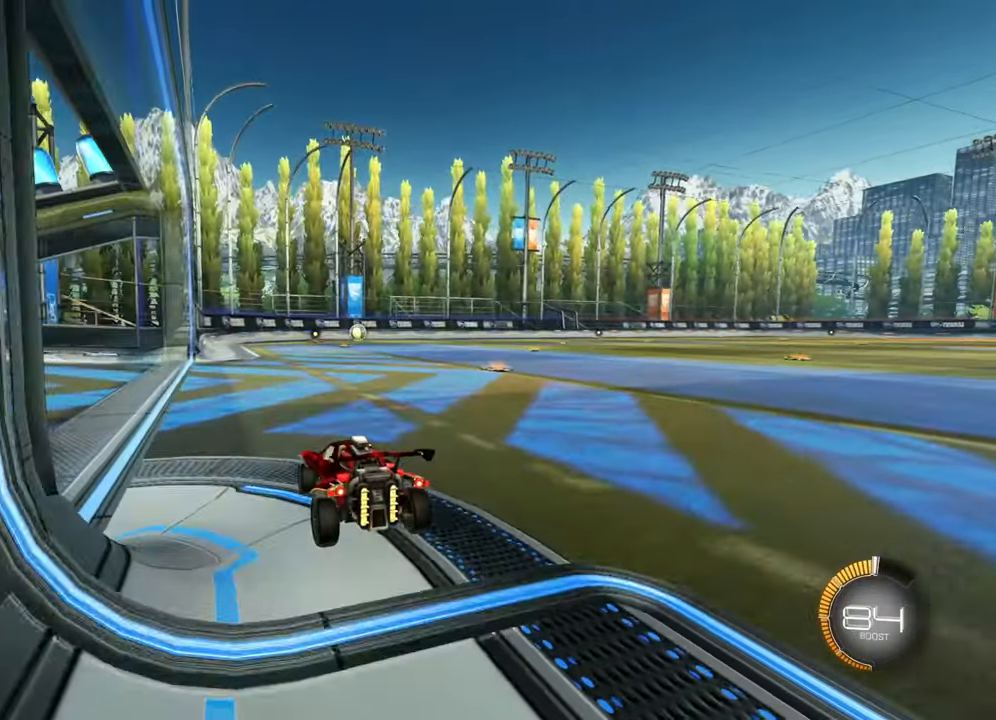
{"buttons": [], "left_stick": "center", "right_stick": "center", "events": []}
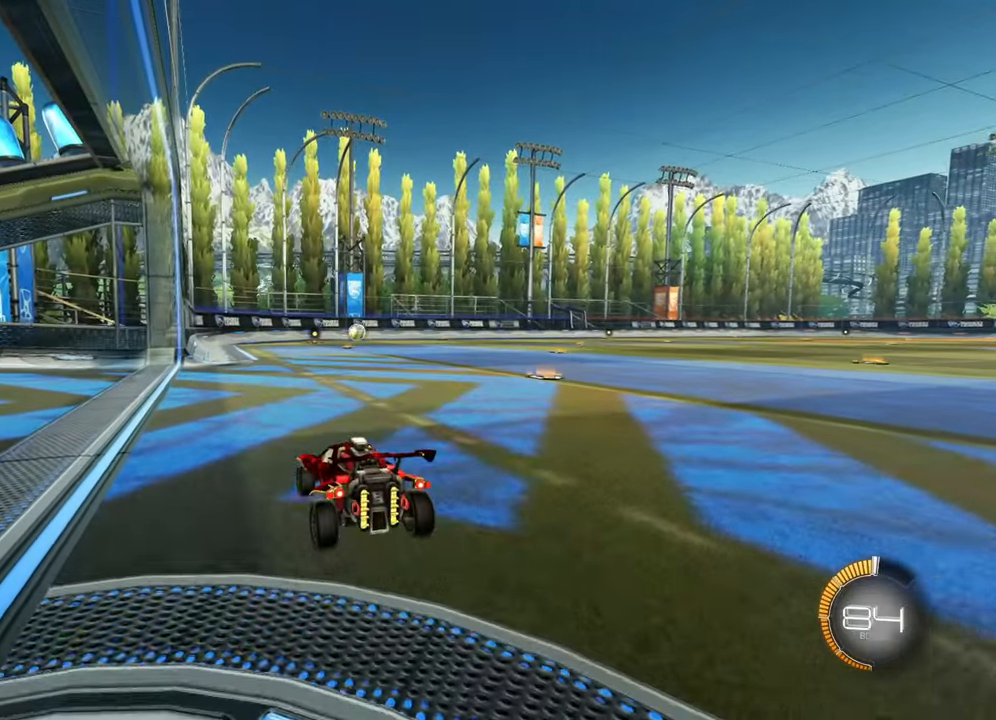
{"buttons": ["L2"], "left_stick": "center", "right_stick": "center", "events": [[33, "L2", "down"]]}
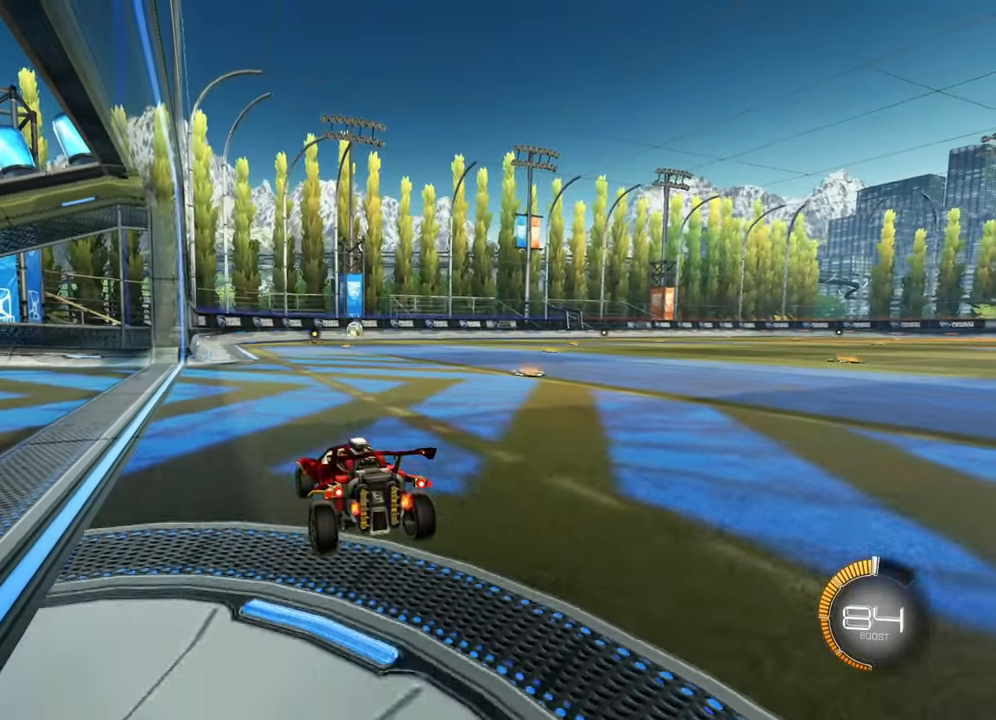
{"buttons": ["R2"], "left_stick": "center", "right_stick": "center", "events": [[133, "L2", "up"], [250, "R2", "down"]]}
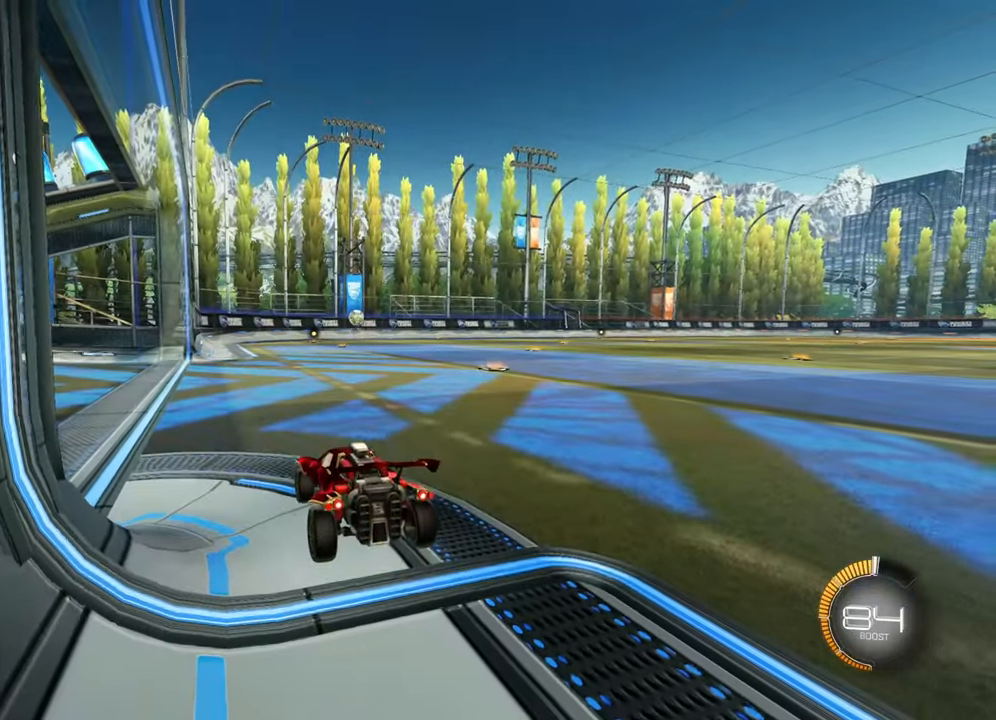
{"buttons": [], "left_stick": "center", "right_stick": "center", "events": [[367, "R2", "up"]]}
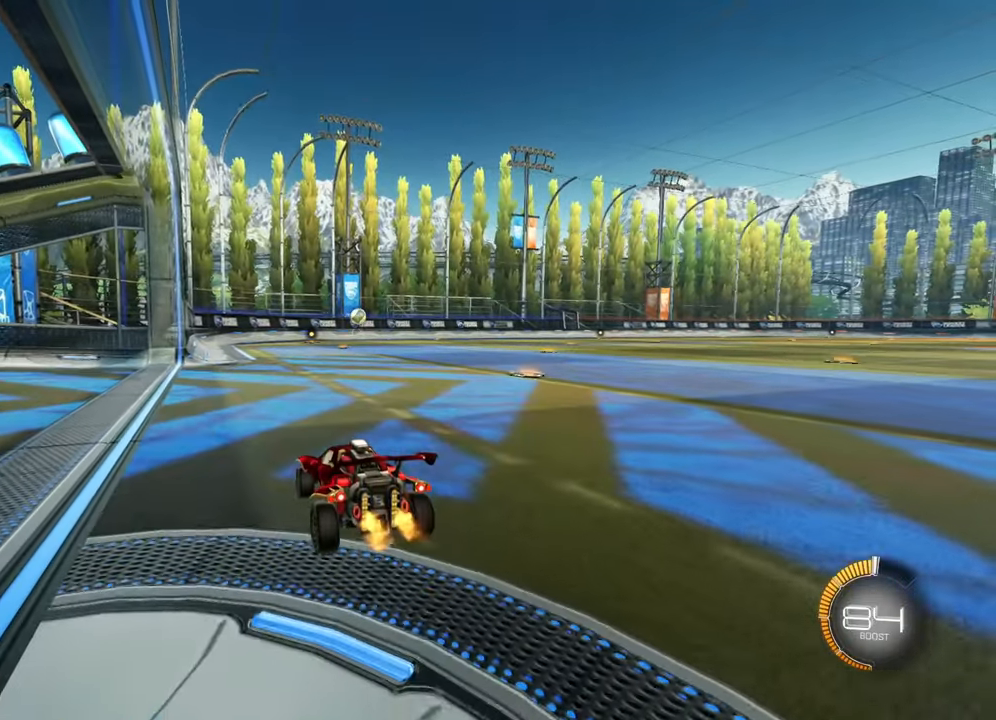
{"buttons": ["R2"], "left_stick": "center", "right_stick": "center", "events": [[116, "R2", "down"]]}
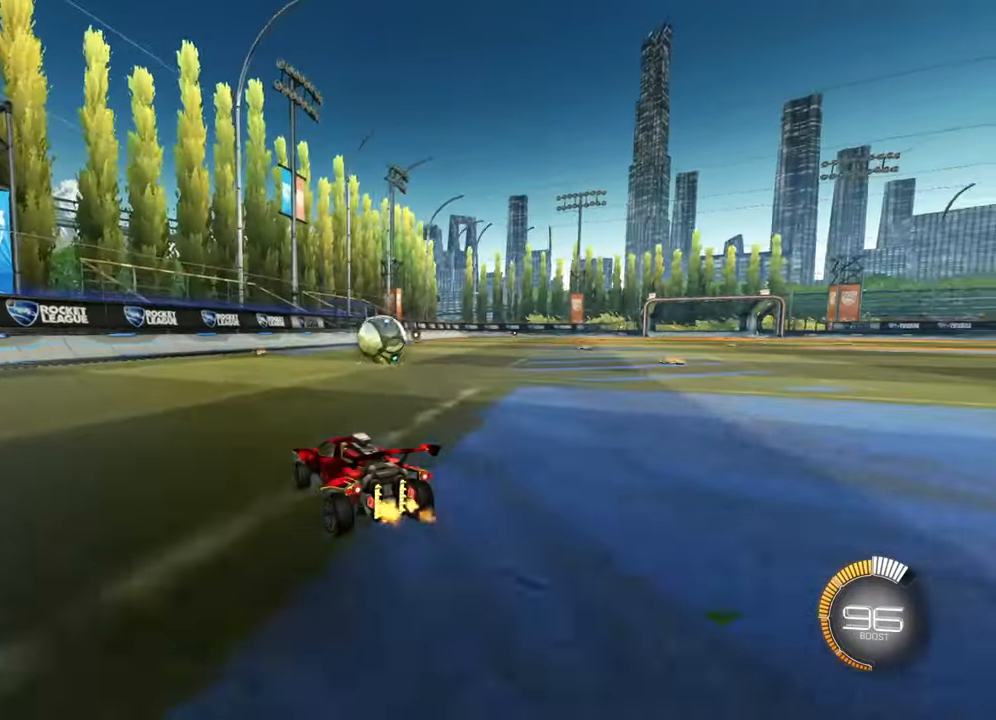
{"buttons": ["SQUARE", "R2"], "left_stick": "right", "right_stick": "center", "events": [[217, "left_stick", "right"], [484, "SQUARE", "down"]]}
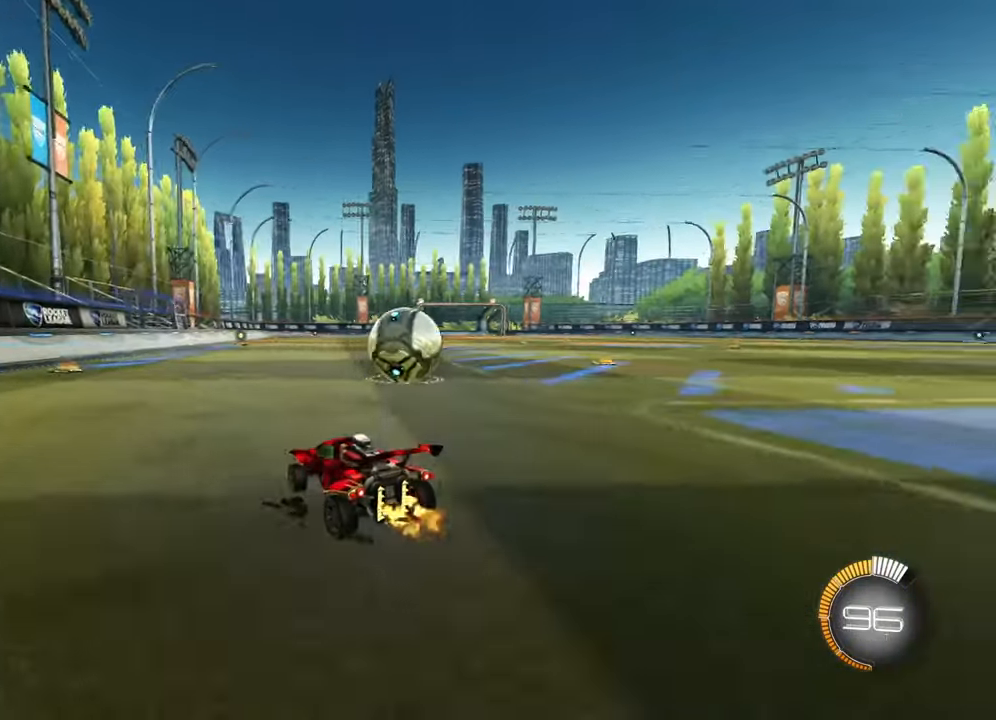
{"buttons": ["L2"], "left_stick": "right", "right_stick": "center", "events": [[83, "SQUARE", "up"], [266, "left_stick", "center"], [350, "left_stick", "right"], [400, "R2", "up"], [467, "L2", "down"]]}
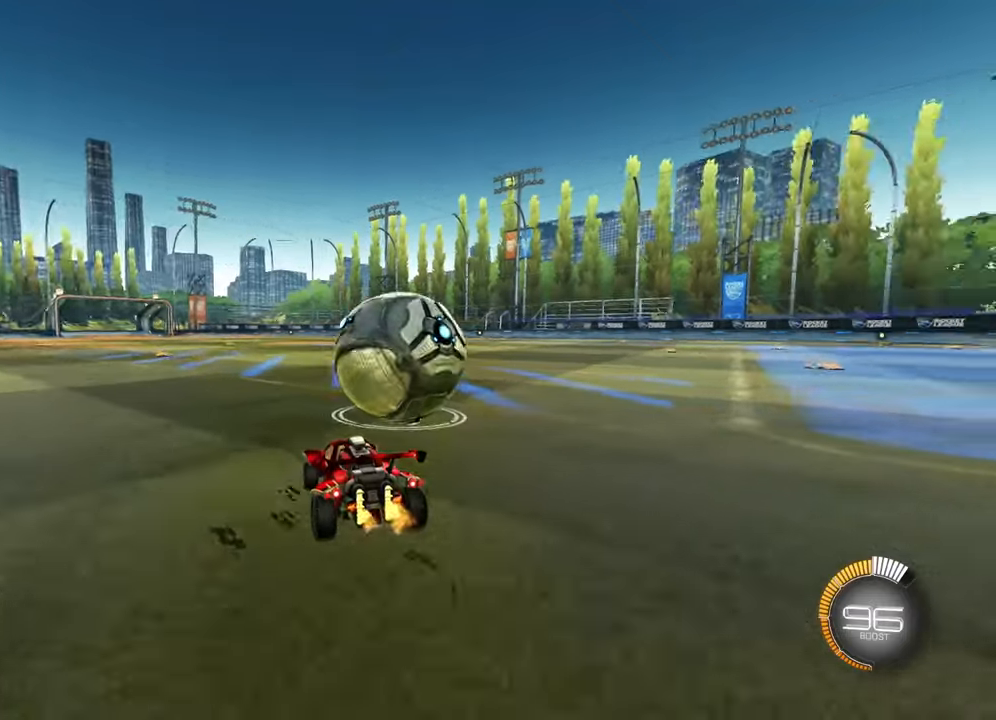
{"buttons": ["R2"], "left_stick": "center", "right_stick": "center", "events": [[34, "left_stick", "center"], [184, "L2", "up"], [267, "R2", "down"], [334, "left_stick", "right"], [434, "left_stick", "center"]]}
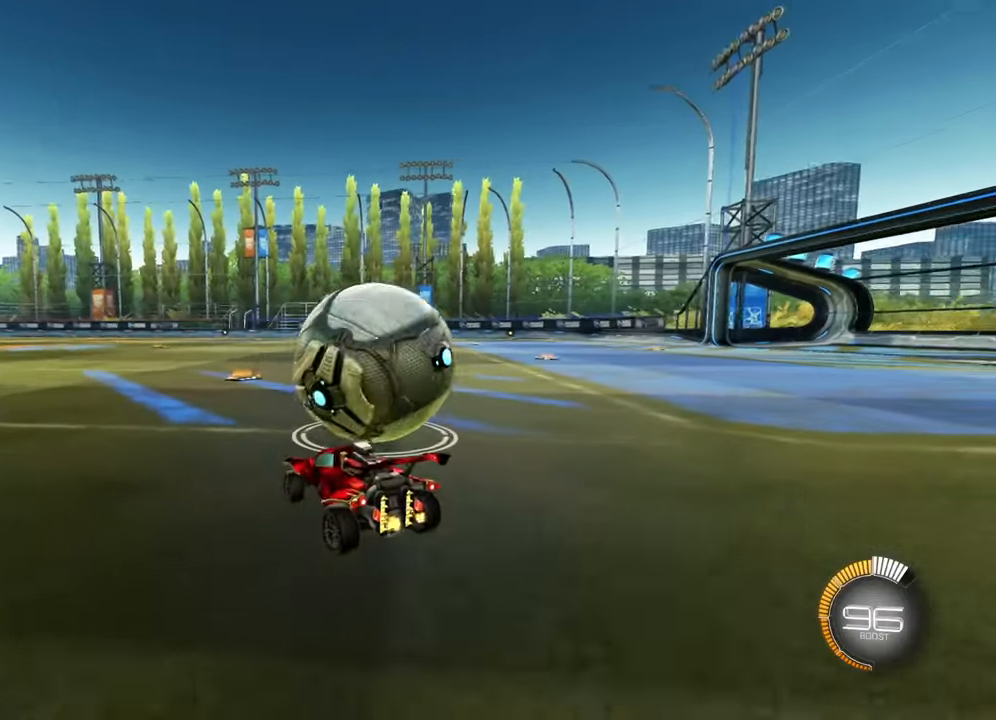
{"buttons": ["L2"], "left_stick": "right", "right_stick": "center", "events": [[200, "left_stick", "right"], [434, "L2", "down"], [434, "R2", "up"]]}
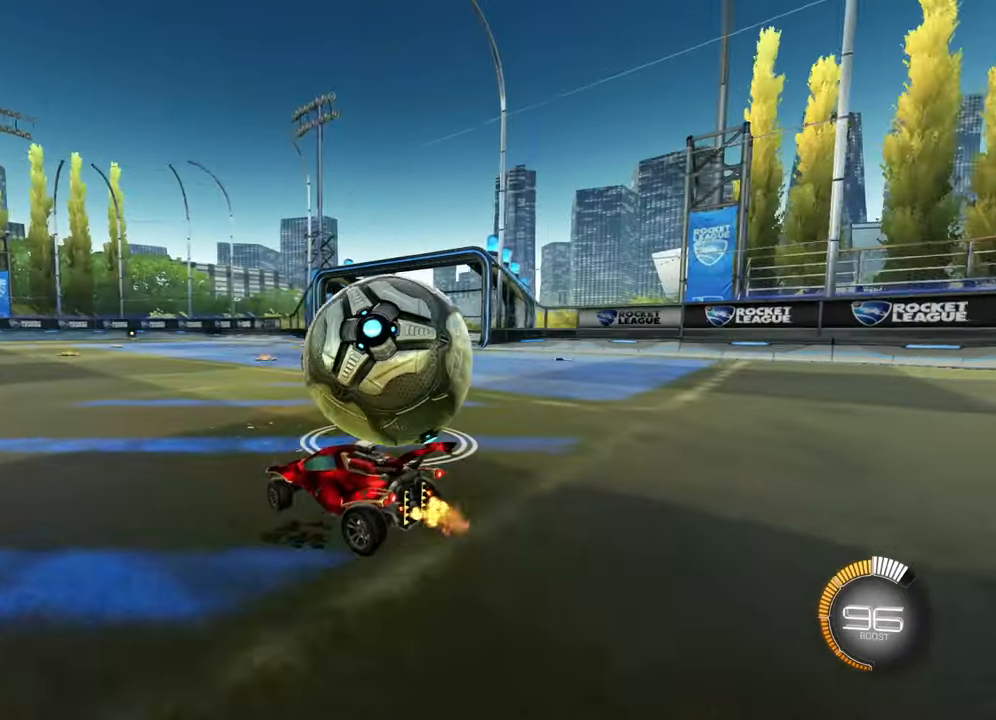
{"buttons": ["R2"], "left_stick": "right", "right_stick": "center", "events": [[67, "L2", "up"], [67, "left_stick", "center"], [151, "R2", "down"], [251, "left_stick", "left"], [368, "left_stick", "center"], [434, "left_stick", "right"]]}
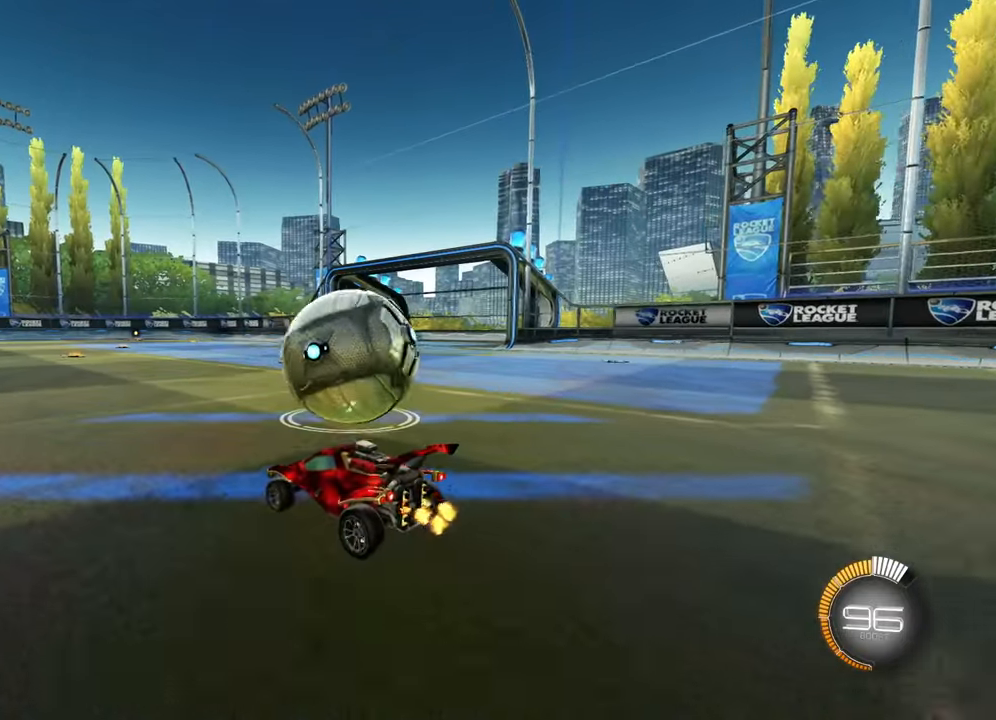
{"buttons": ["R2"], "left_stick": "up-right", "right_stick": "center", "events": [[100, "R2", "up"], [133, "L2", "down"], [350, "L2", "up"], [350, "left_stick", "up-right"], [367, "R2", "down"]]}
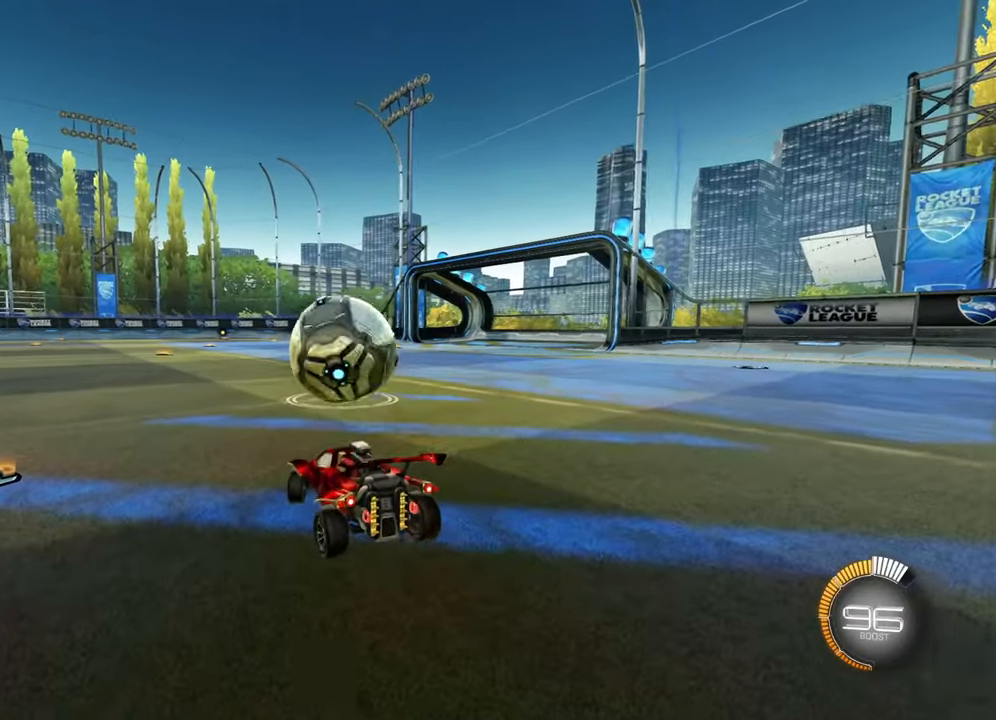
{"buttons": ["R2"], "left_stick": "up-right", "right_stick": "center", "events": []}